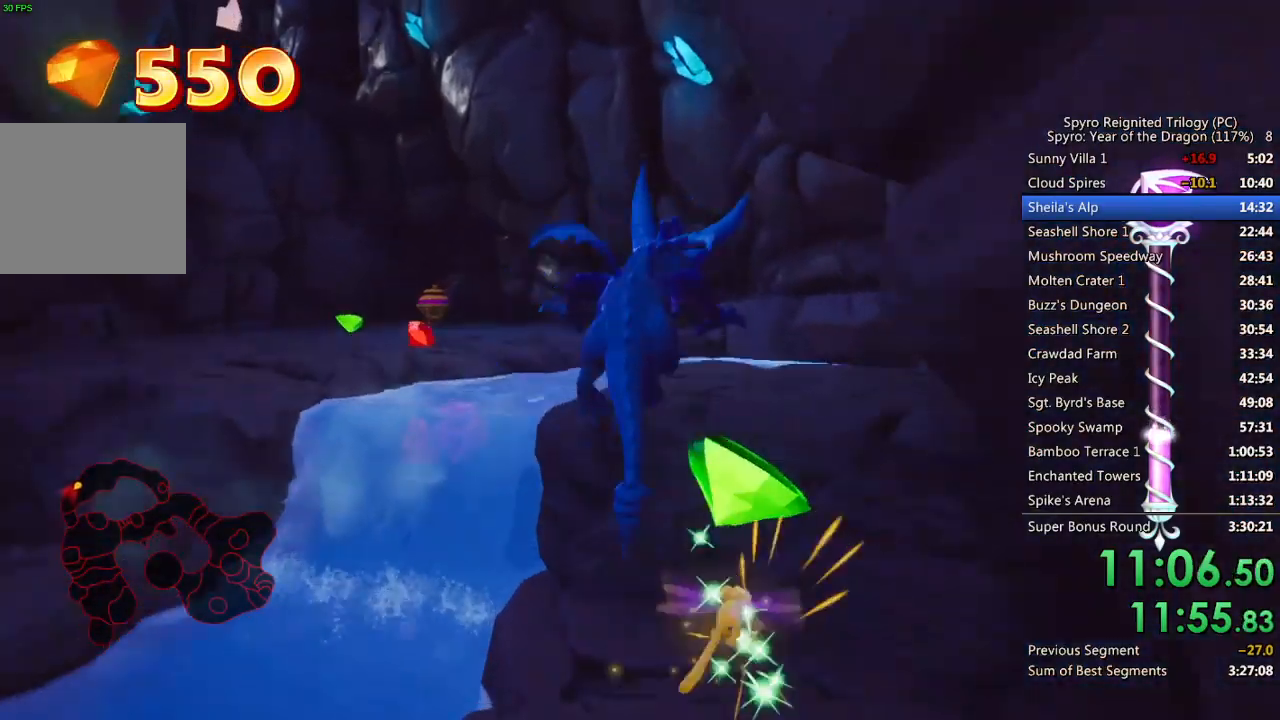
Gameplay with a controller (PlayStation layout); each line is a JSON object with the inputs held at the frame after it. "events" lists button and stick changes between this image and that frame as [ms after this image, input, new state], when the widget could be followed in between.
{"buttons": ["CROSS", "SQUARE"], "left_stick": "up-left", "right_stick": "center", "events": [[17, "left_stick", "center"], [133, "left_stick", "up-right"], [267, "left_stick", "center"], [333, "left_stick", "up-left"], [467, "CROSS", "down"]]}
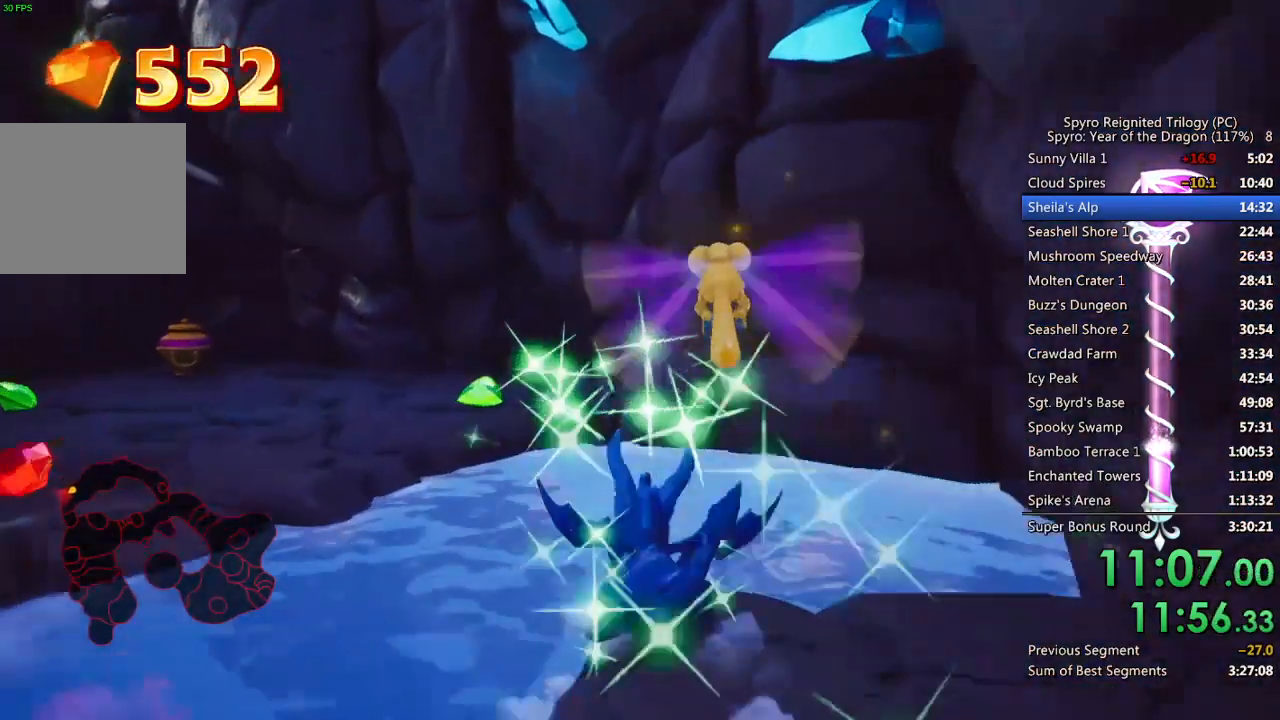
{"buttons": ["SQUARE"], "left_stick": "up-left", "right_stick": "center", "events": [[67, "CROSS", "up"]]}
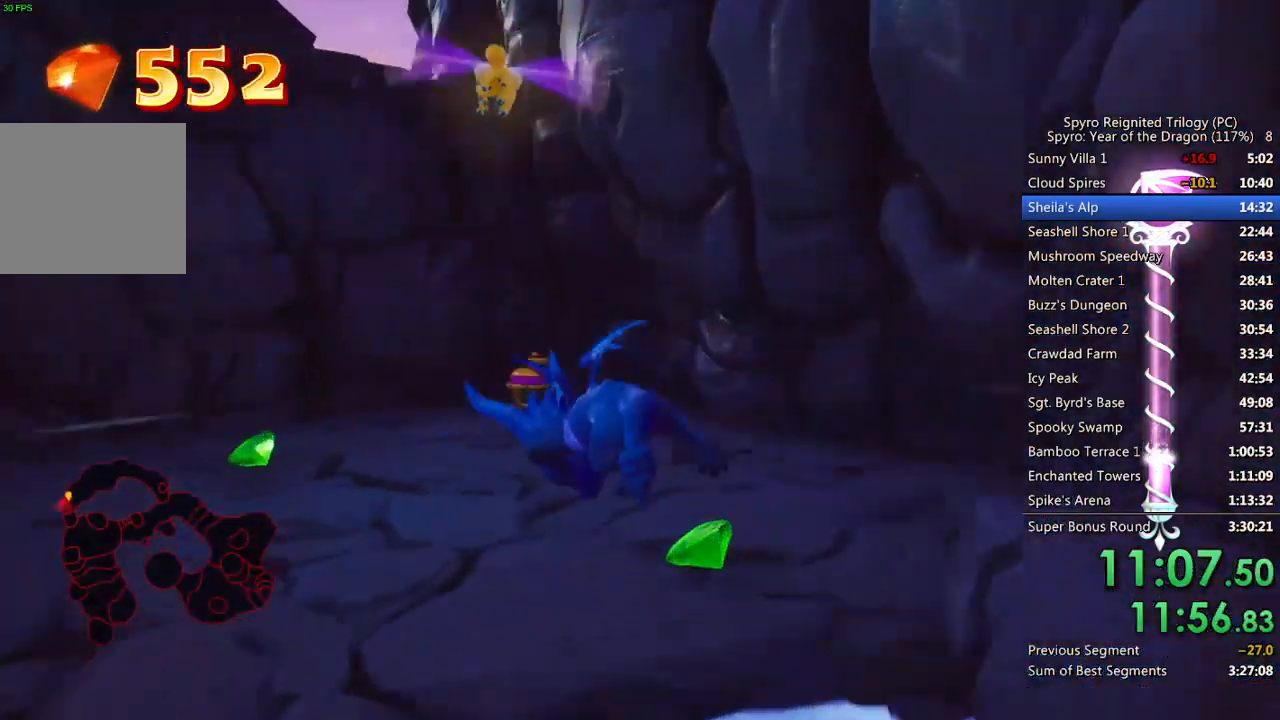
{"buttons": ["SQUARE"], "left_stick": "up-right", "right_stick": "center", "events": [[33, "SQUARE", "up"], [133, "left_stick", "center"], [183, "left_stick", "up"], [250, "SQUARE", "down"], [483, "left_stick", "up-right"]]}
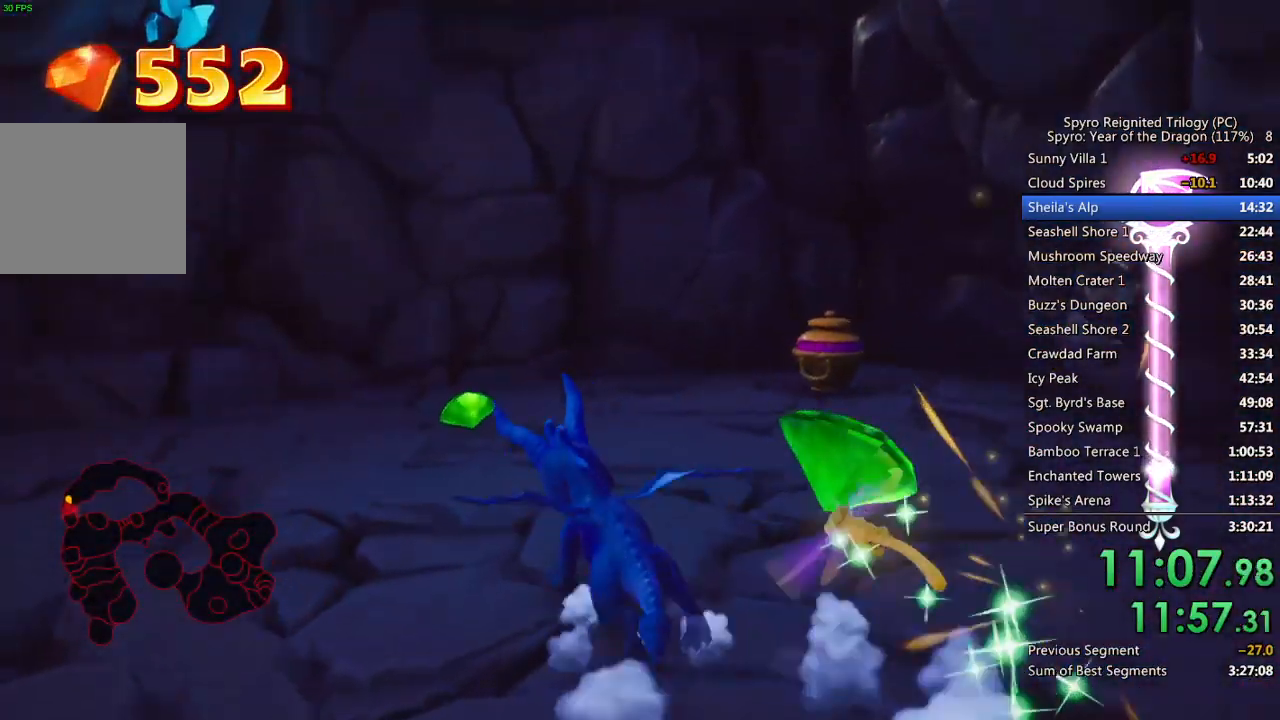
{"buttons": ["SQUARE"], "left_stick": "right", "right_stick": "center", "events": [[117, "left_stick", "right"]]}
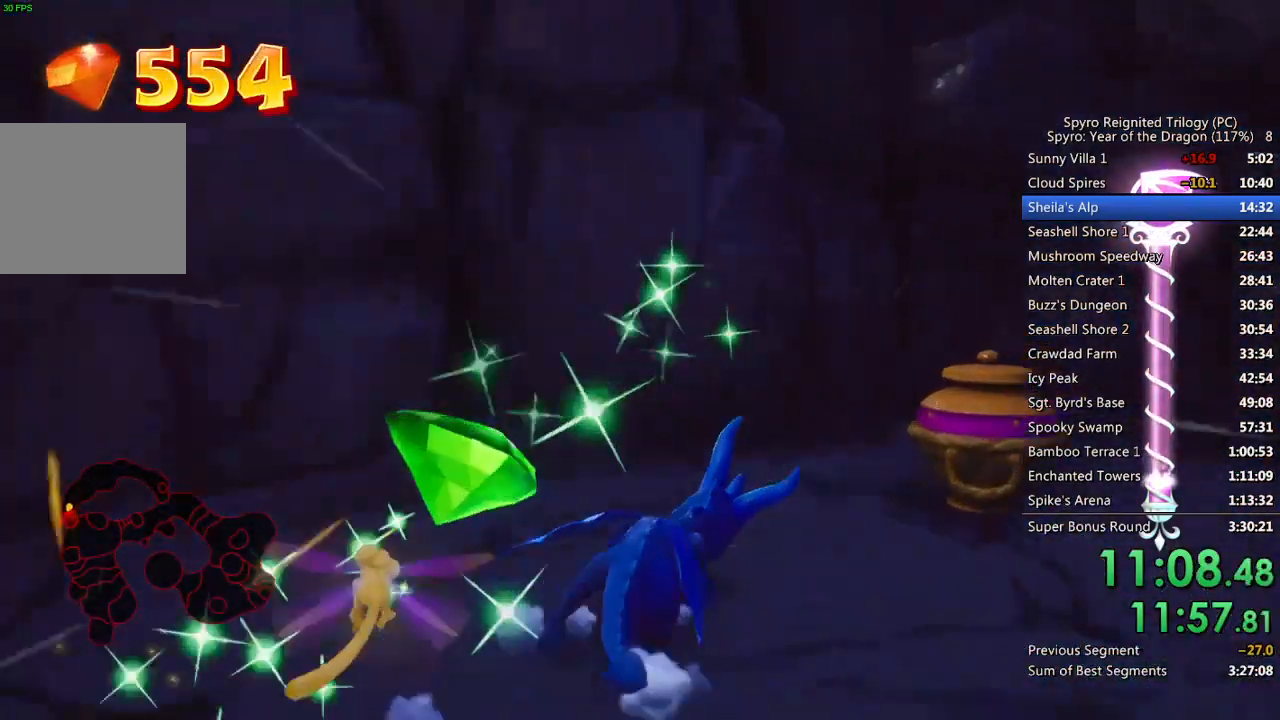
{"buttons": ["CIRCLE"], "left_stick": "down", "right_stick": "center", "events": [[100, "SQUARE", "up"], [117, "right_stick", "down-left"], [217, "left_stick", "center"], [283, "left_stick", "down-right"], [417, "left_stick", "center"], [417, "right_stick", "center"], [467, "CIRCLE", "down"], [500, "left_stick", "down"]]}
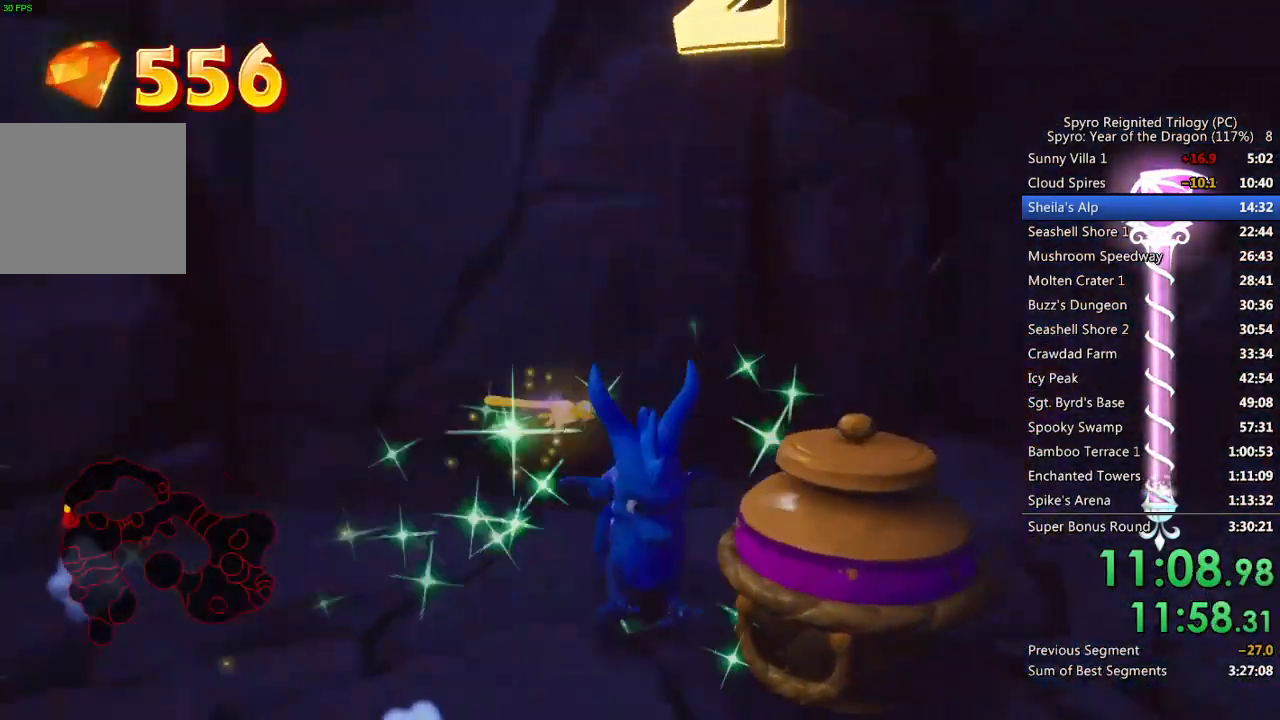
{"buttons": [], "left_stick": "left", "right_stick": "down-left", "events": [[67, "CIRCLE", "up"], [117, "right_stick", "down-left"], [150, "left_stick", "right"], [317, "left_stick", "center"], [433, "left_stick", "left"]]}
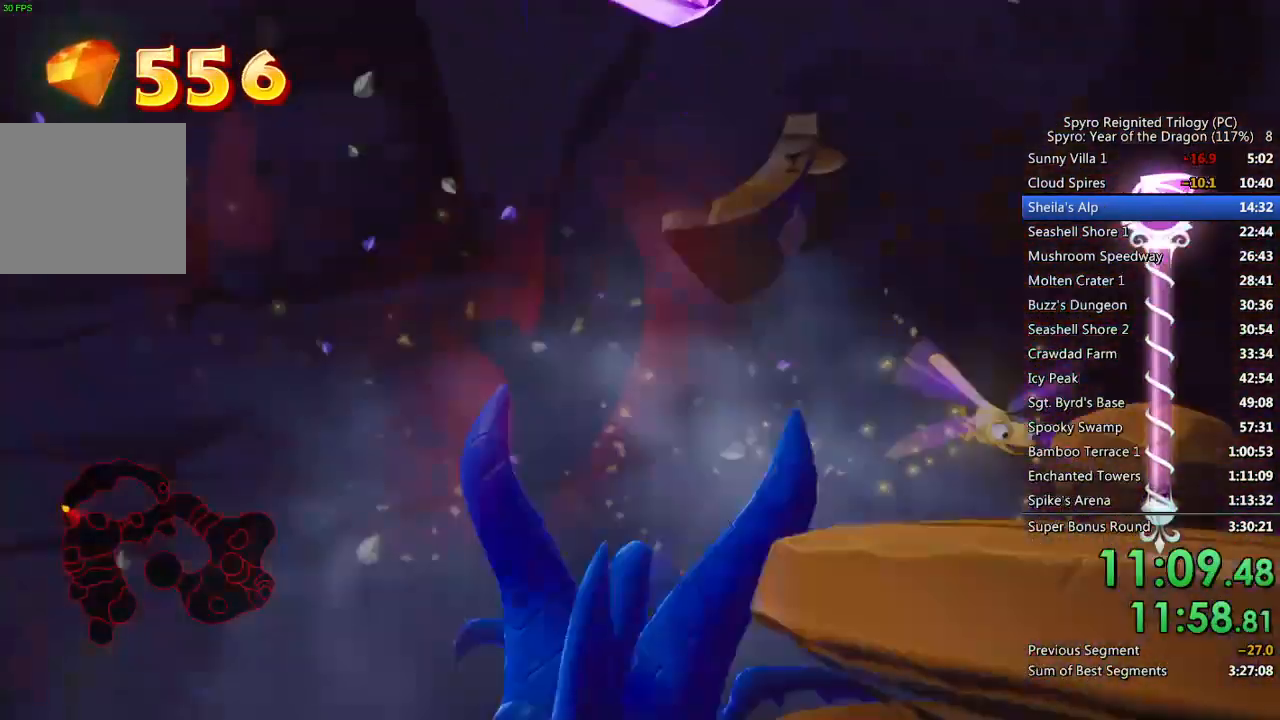
{"buttons": ["SQUARE"], "left_stick": "up-left", "right_stick": "center", "events": [[33, "left_stick", "center"], [133, "left_stick", "up-left"], [217, "right_stick", "center"], [317, "SQUARE", "down"]]}
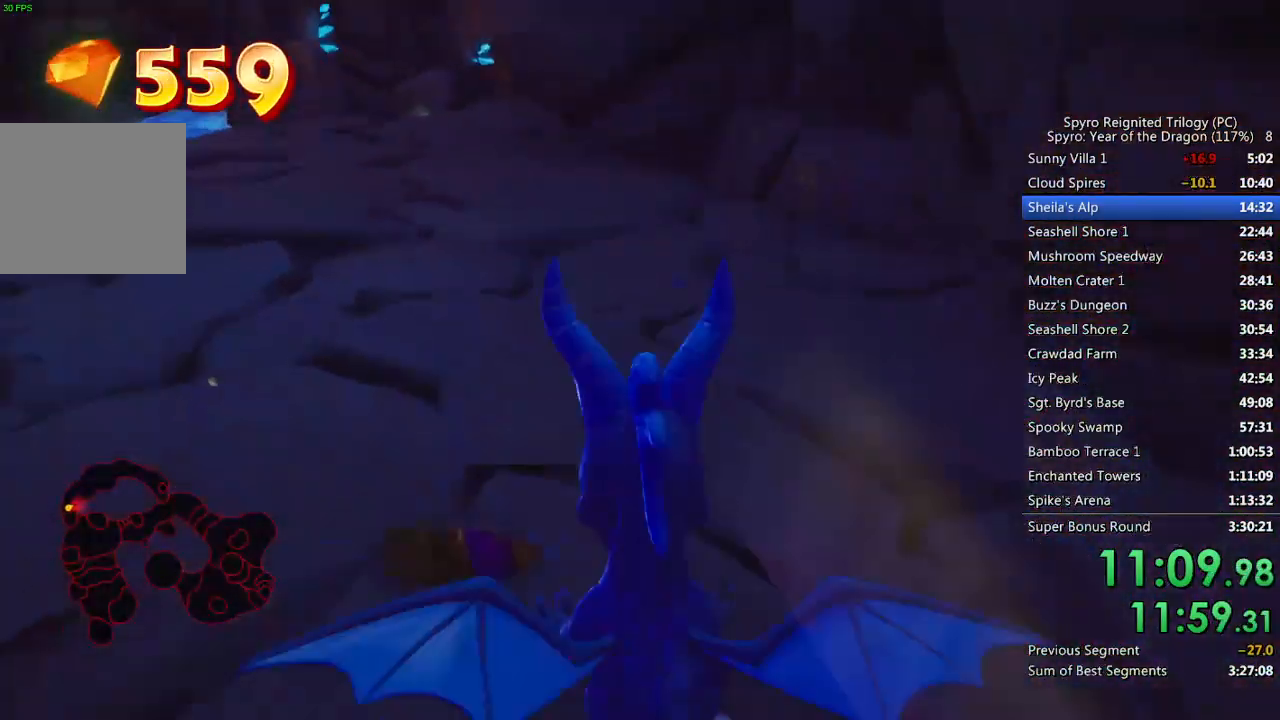
{"buttons": ["SQUARE"], "left_stick": "left", "right_stick": "center", "events": [[150, "left_stick", "left"]]}
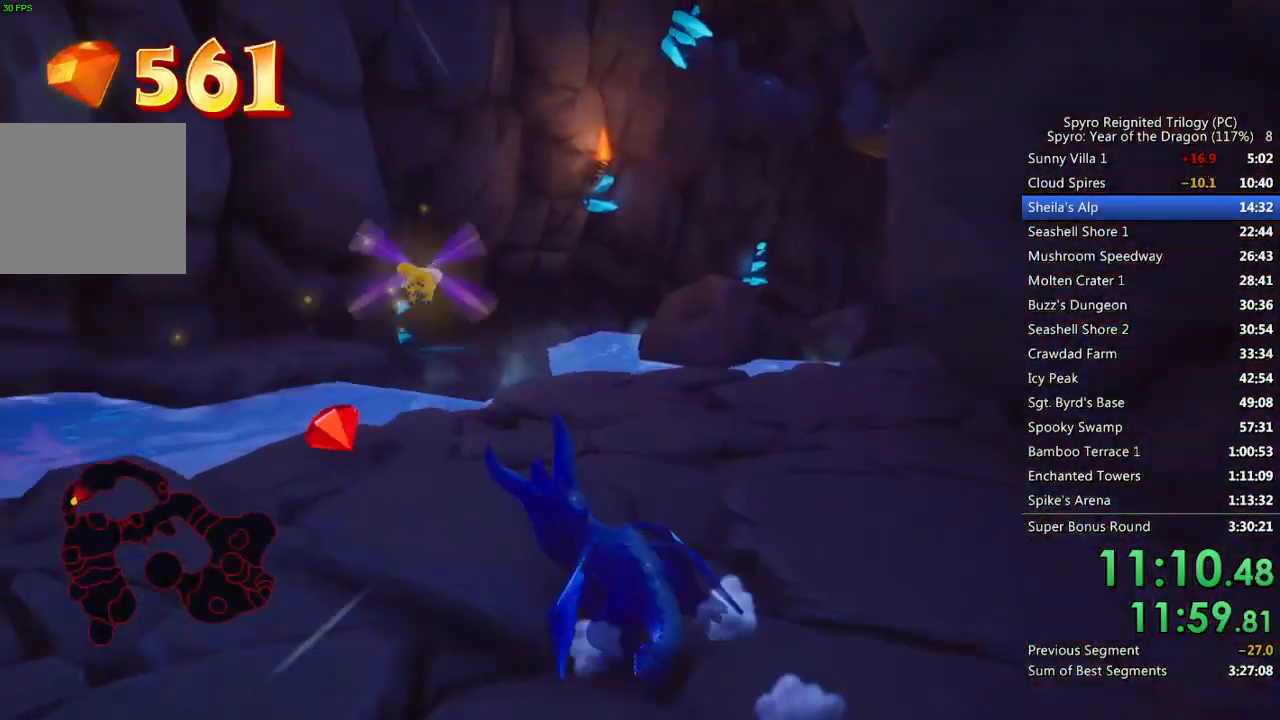
{"buttons": [], "left_stick": "up", "right_stick": "center", "events": [[17, "left_stick", "up"], [67, "left_stick", "up-right"], [167, "right_stick", "down-right"], [183, "SQUARE", "up"], [283, "CROSS", "down"], [433, "CROSS", "up"], [467, "left_stick", "up"], [500, "right_stick", "center"]]}
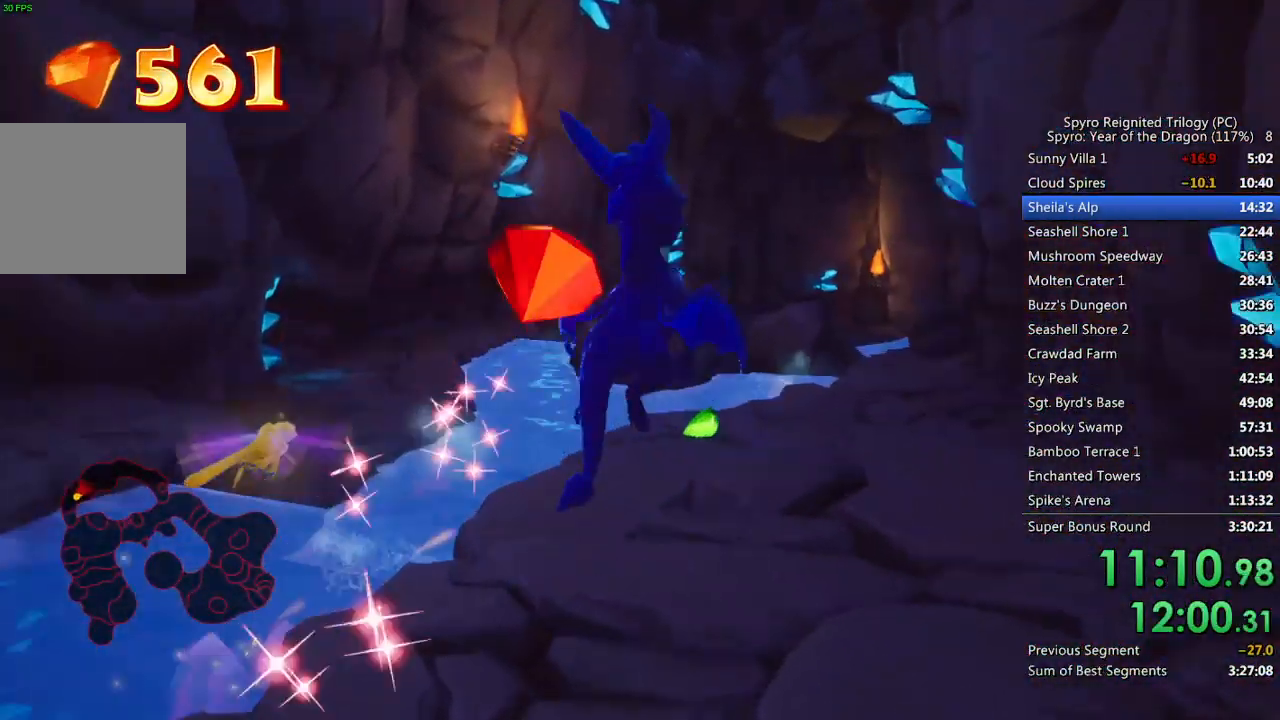
{"buttons": ["SQUARE"], "left_stick": "center", "right_stick": "center", "events": [[50, "SQUARE", "down"], [217, "left_stick", "center"]]}
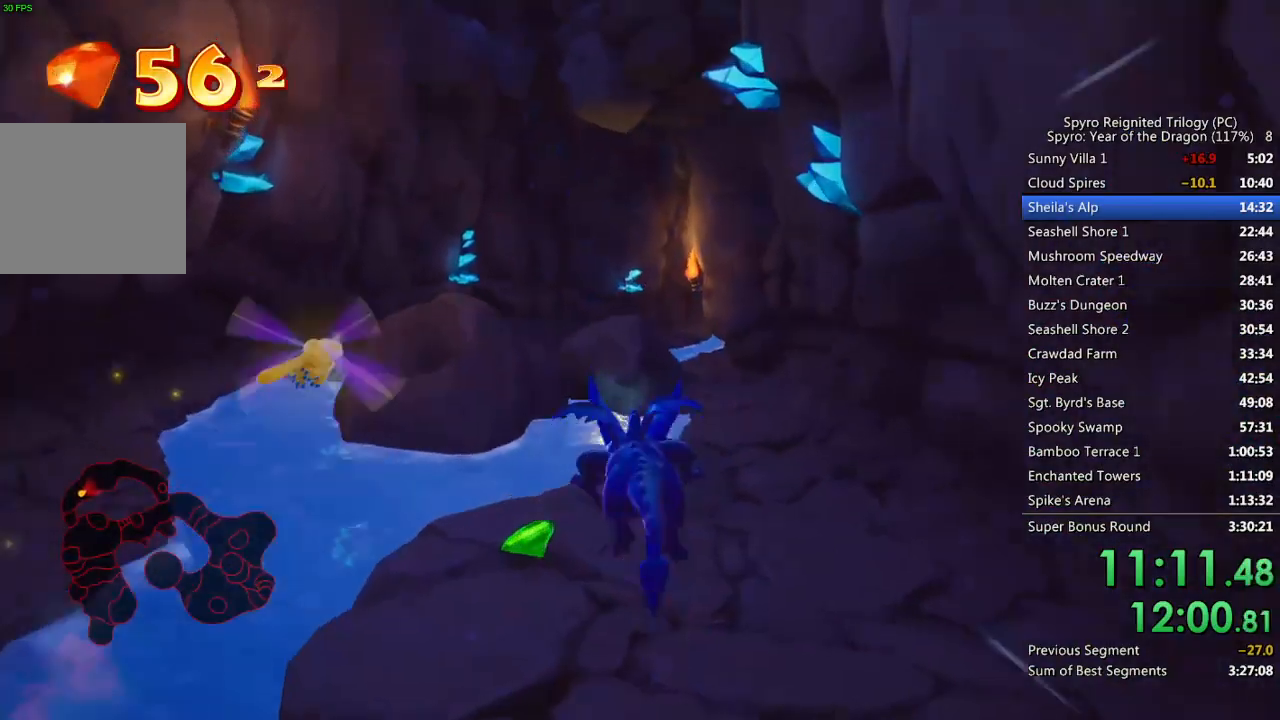
{"buttons": ["SQUARE"], "left_stick": "up-right", "right_stick": "center", "events": [[150, "left_stick", "up-right"], [283, "left_stick", "center"], [333, "left_stick", "up-right"]]}
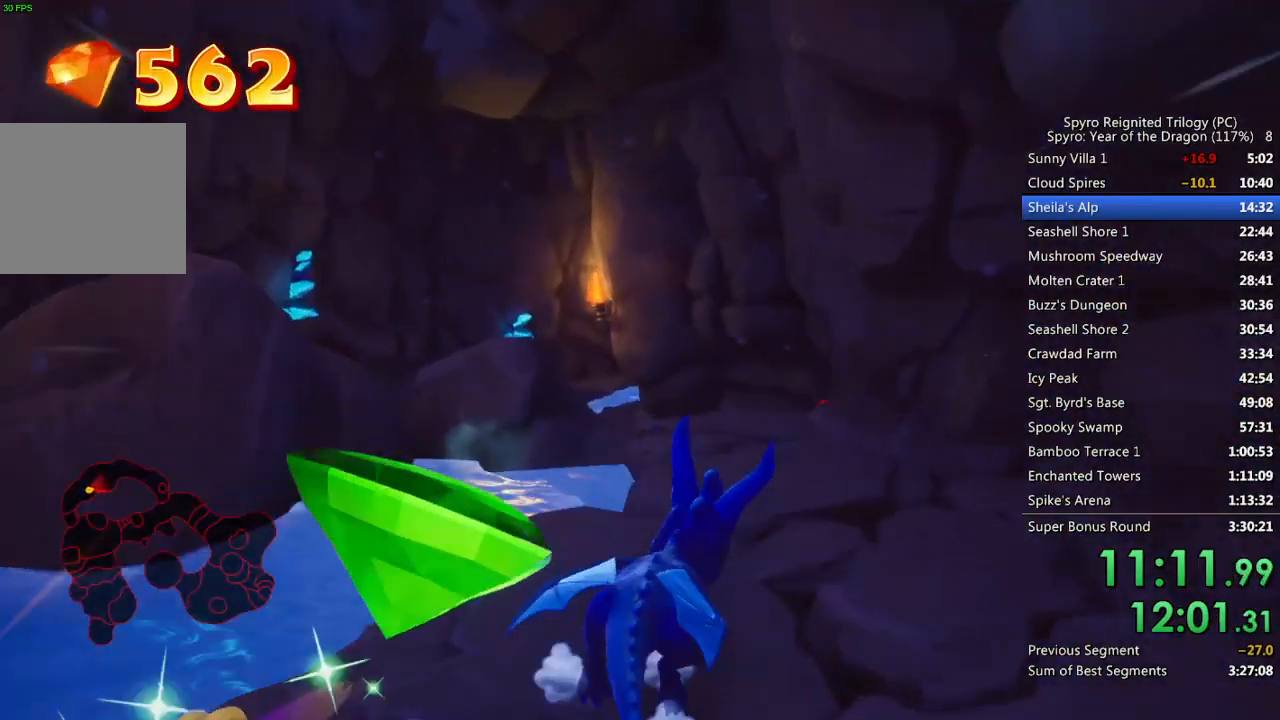
{"buttons": ["SQUARE"], "left_stick": "up", "right_stick": "center", "events": [[17, "left_stick", "center"], [233, "left_stick", "up"]]}
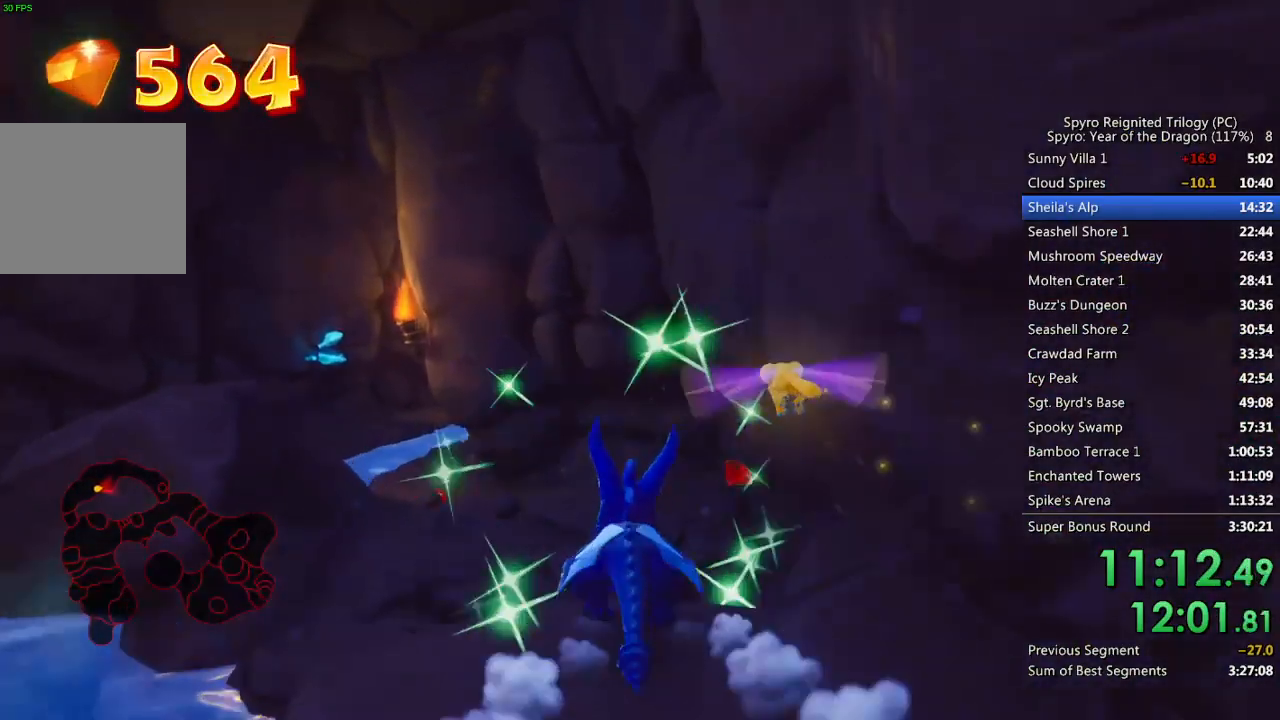
{"buttons": ["SQUARE"], "left_stick": "up-right", "right_stick": "center", "events": [[217, "left_stick", "up-right"]]}
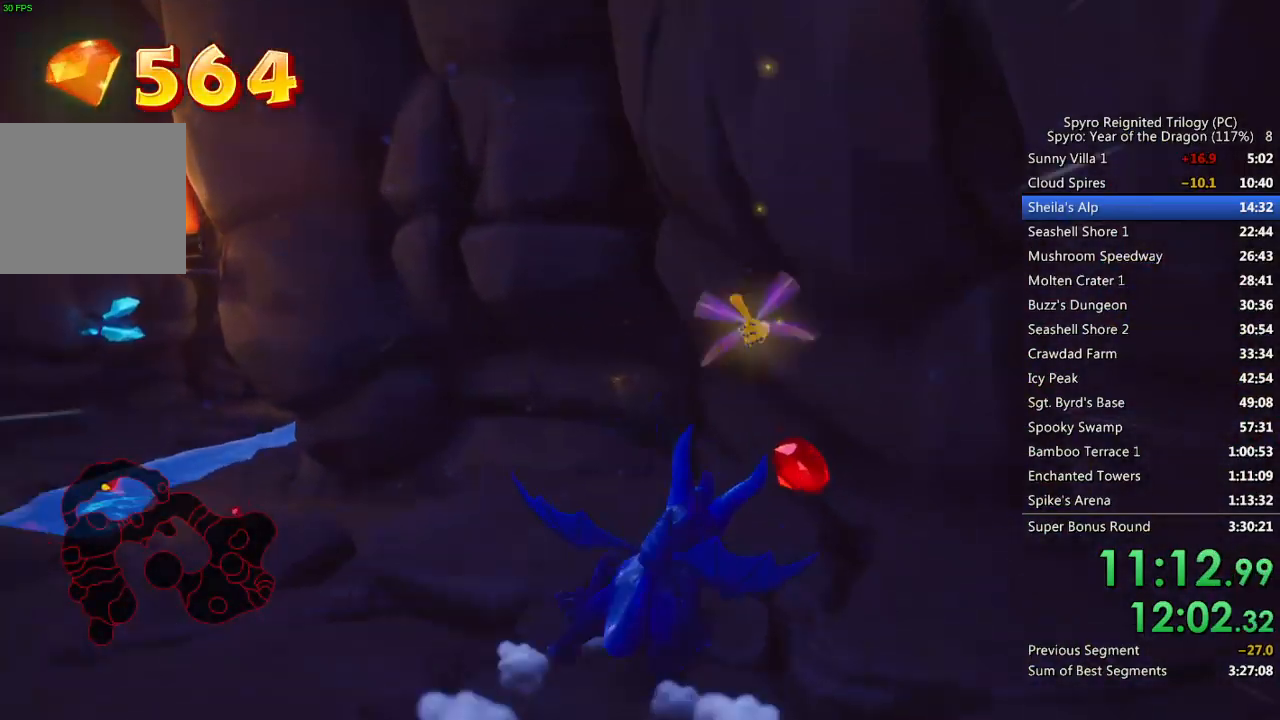
{"buttons": ["SQUARE"], "left_stick": "up-left", "right_stick": "center", "events": [[67, "SQUARE", "up"], [83, "right_stick", "down-left"], [100, "left_stick", "up-left"], [333, "right_stick", "center"], [350, "SQUARE", "down"]]}
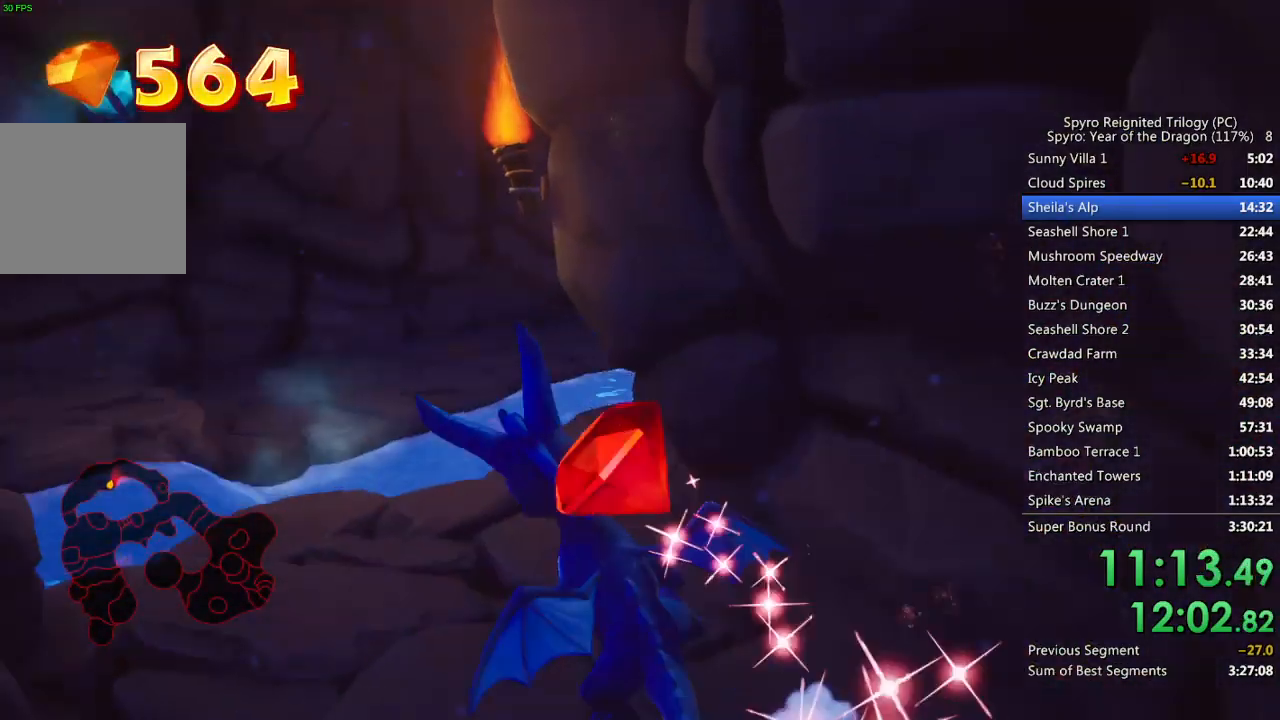
{"buttons": ["SQUARE"], "left_stick": "right", "right_stick": "center", "events": [[100, "left_stick", "up-right"], [283, "left_stick", "right"]]}
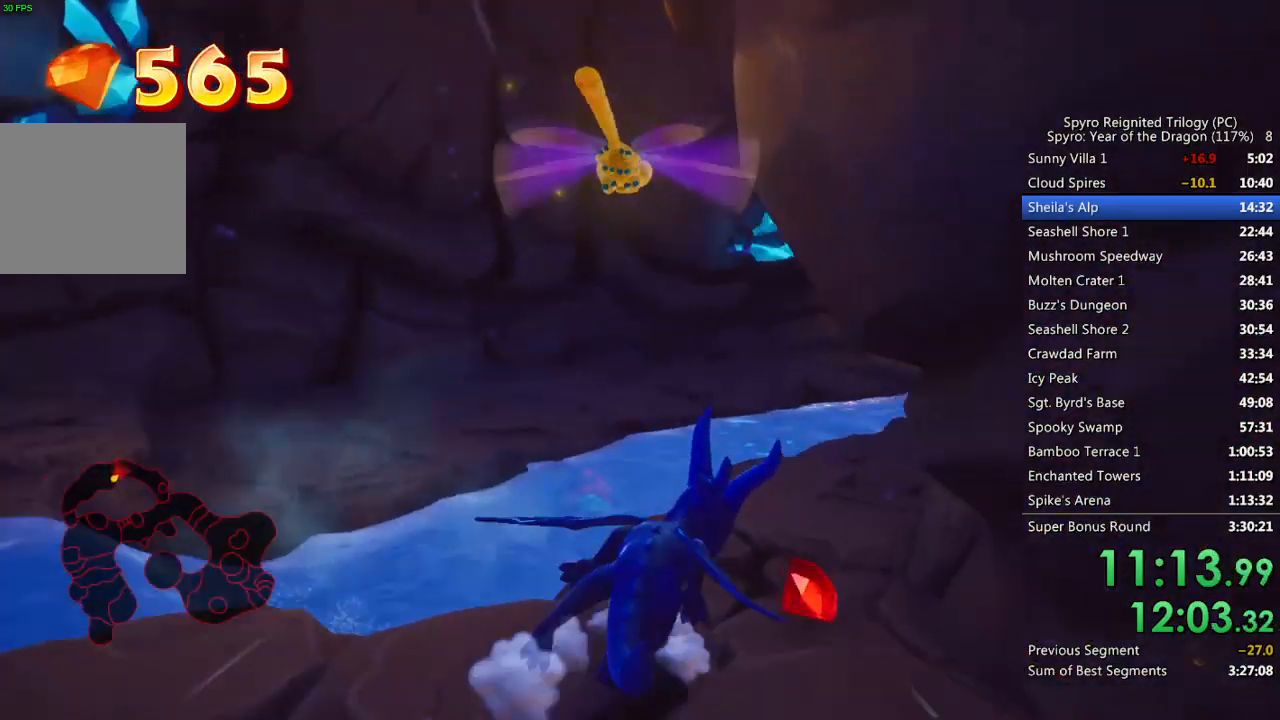
{"buttons": ["SQUARE"], "left_stick": "up", "right_stick": "center", "events": [[67, "left_stick", "up"], [167, "left_stick", "up-right"], [300, "right_stick", "right"], [333, "SQUARE", "up"], [450, "left_stick", "up"], [467, "SQUARE", "down"], [500, "right_stick", "center"]]}
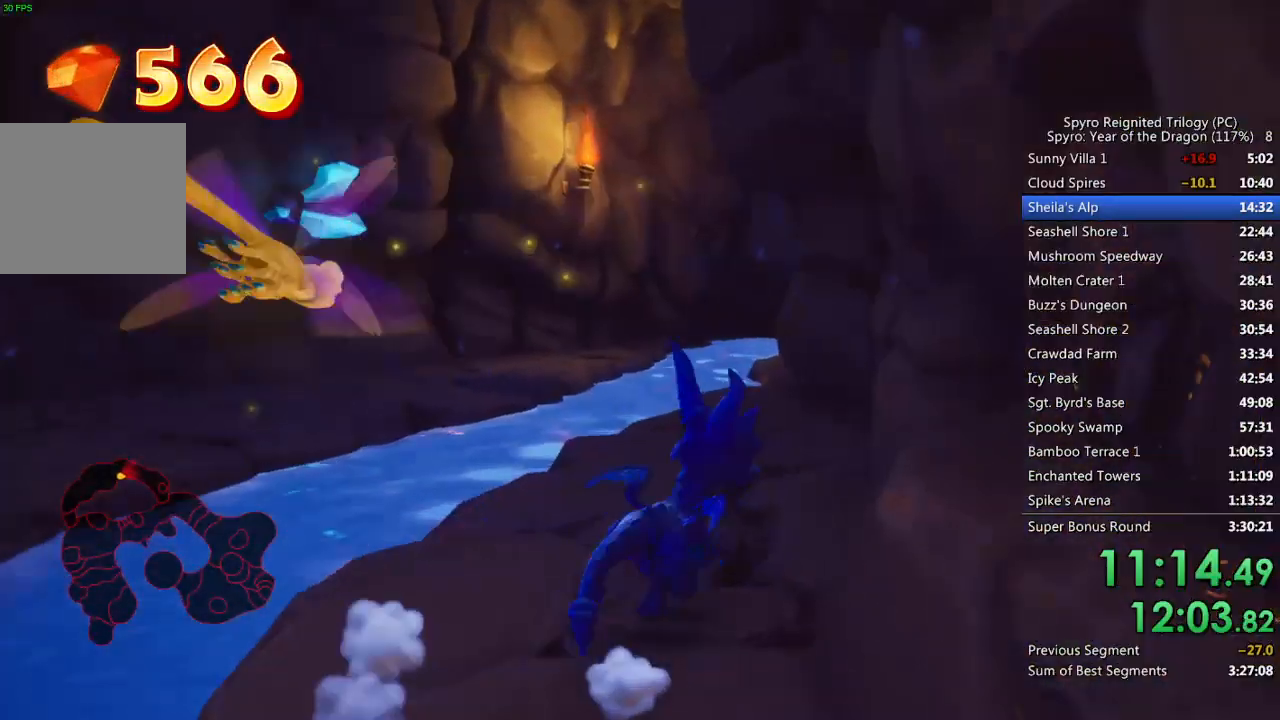
{"buttons": ["SQUARE"], "left_stick": "up-left", "right_stick": "center", "events": [[217, "left_stick", "up-left"]]}
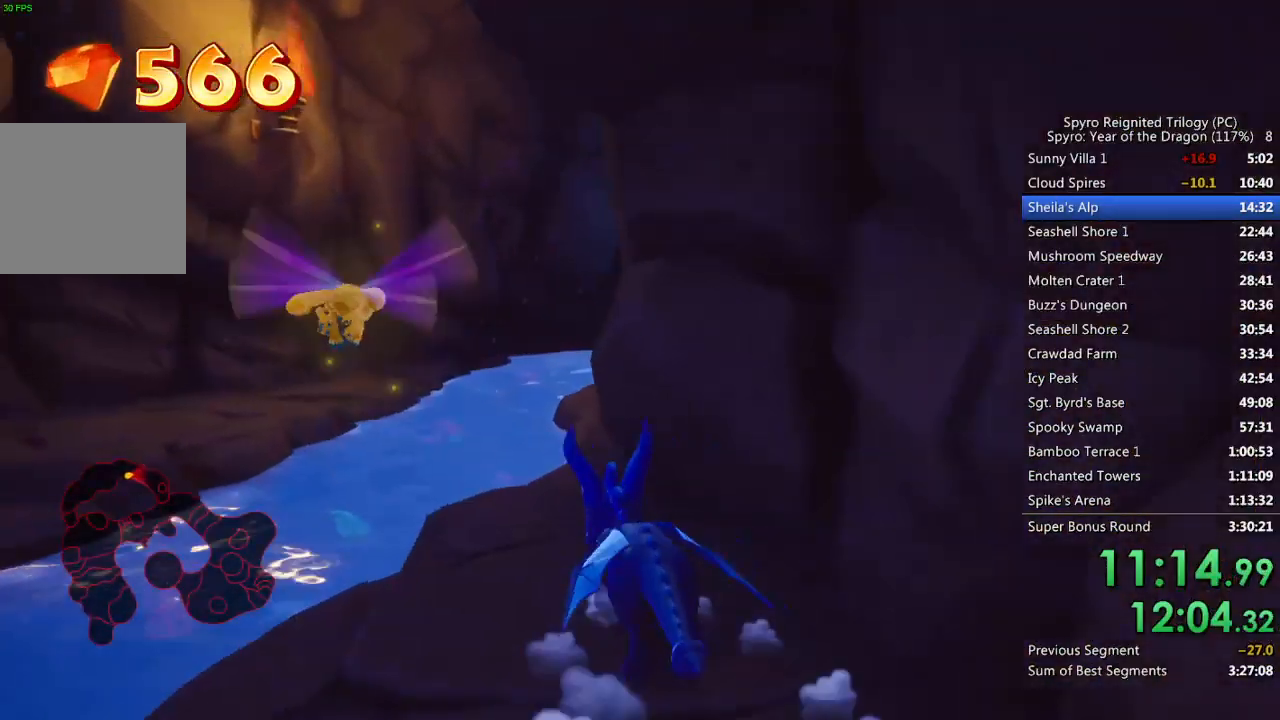
{"buttons": ["CROSS", "SQUARE"], "left_stick": "right", "right_stick": "center", "events": [[33, "left_stick", "up-right"], [167, "CROSS", "down"], [233, "left_stick", "right"]]}
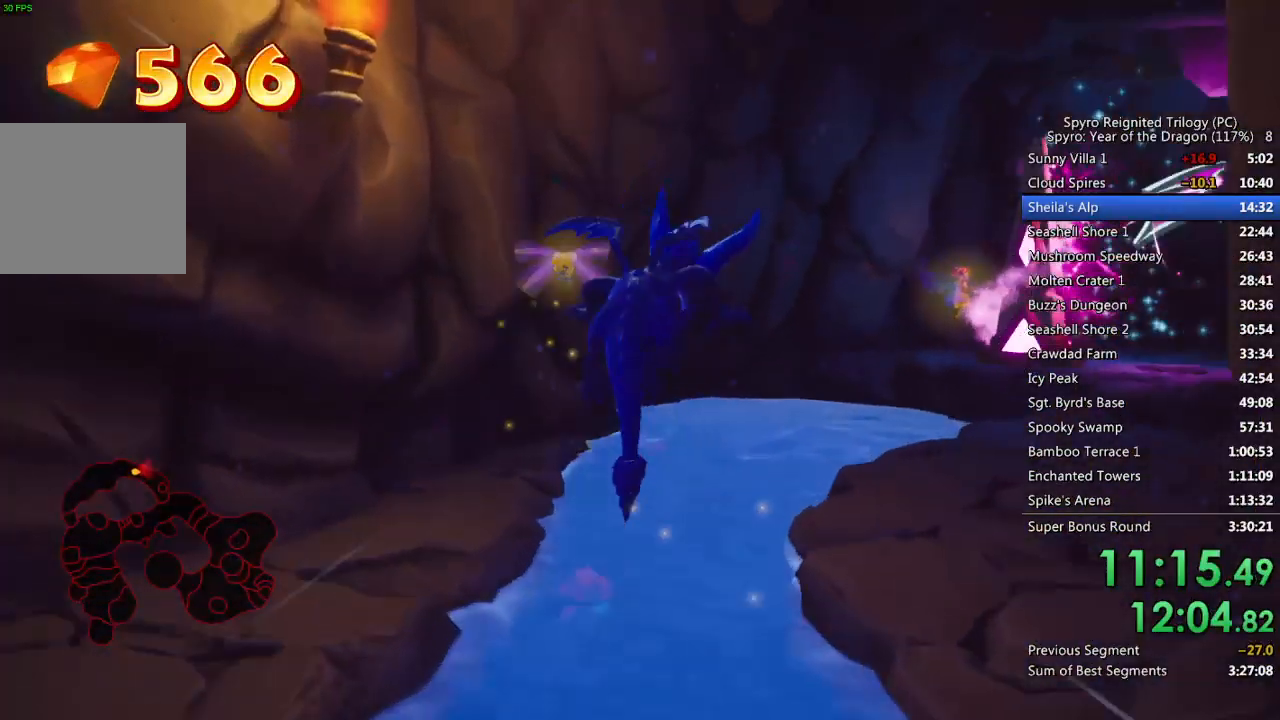
{"buttons": ["SQUARE"], "left_stick": "up-left", "right_stick": "center", "events": [[67, "CROSS", "up"], [83, "SQUARE", "up"], [133, "left_stick", "up-right"], [150, "CROSS", "down"], [250, "CROSS", "up"], [317, "left_stick", "up"], [433, "SQUARE", "down"], [433, "left_stick", "up-left"]]}
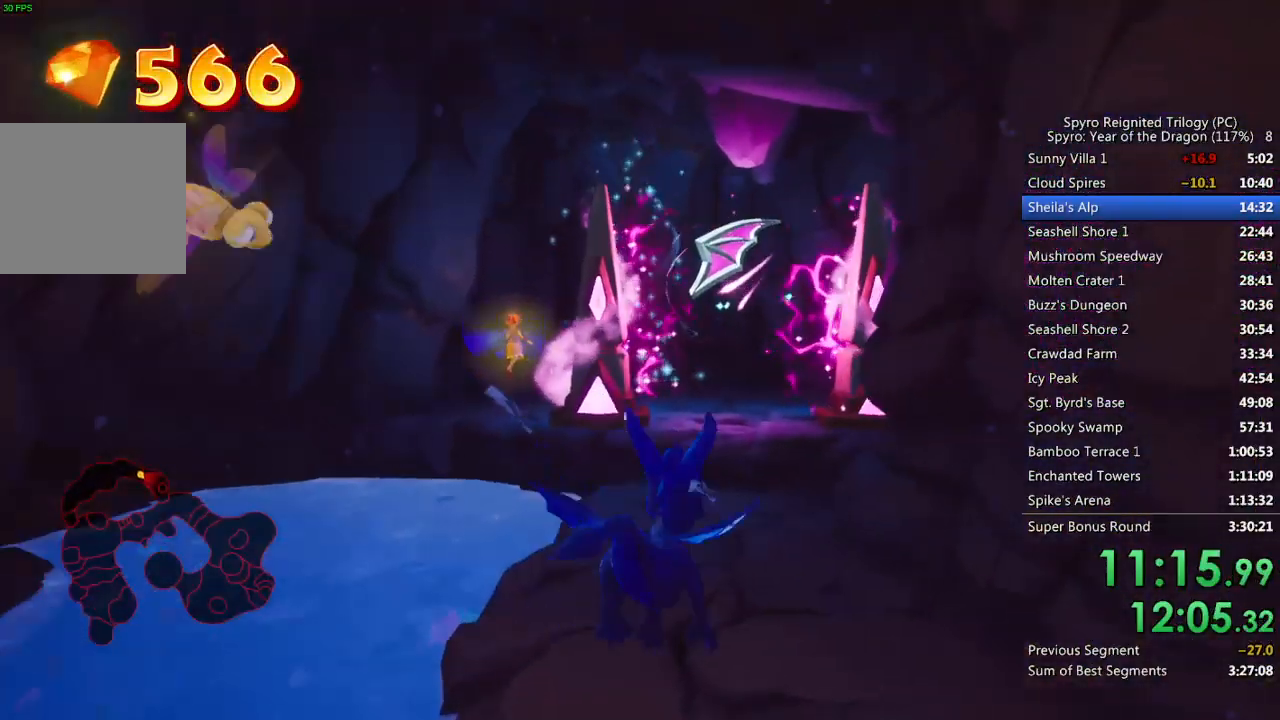
{"buttons": ["CROSS", "SQUARE"], "left_stick": "up-left", "right_stick": "center", "events": [[317, "left_stick", "up"], [433, "left_stick", "up-left"], [483, "CROSS", "down"]]}
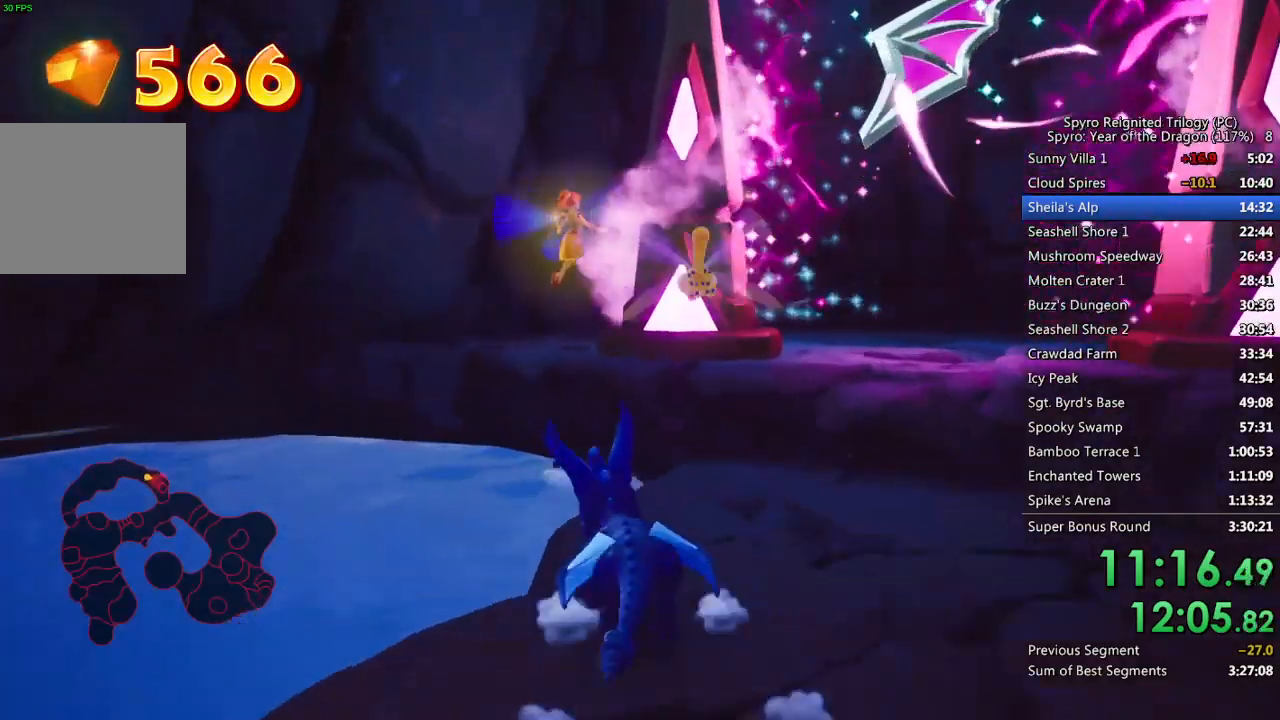
{"buttons": [], "left_stick": "up-left", "right_stick": "right", "events": [[133, "CROSS", "up"], [167, "SQUARE", "up"], [167, "right_stick", "right"], [283, "left_stick", "up"], [417, "left_stick", "up-left"]]}
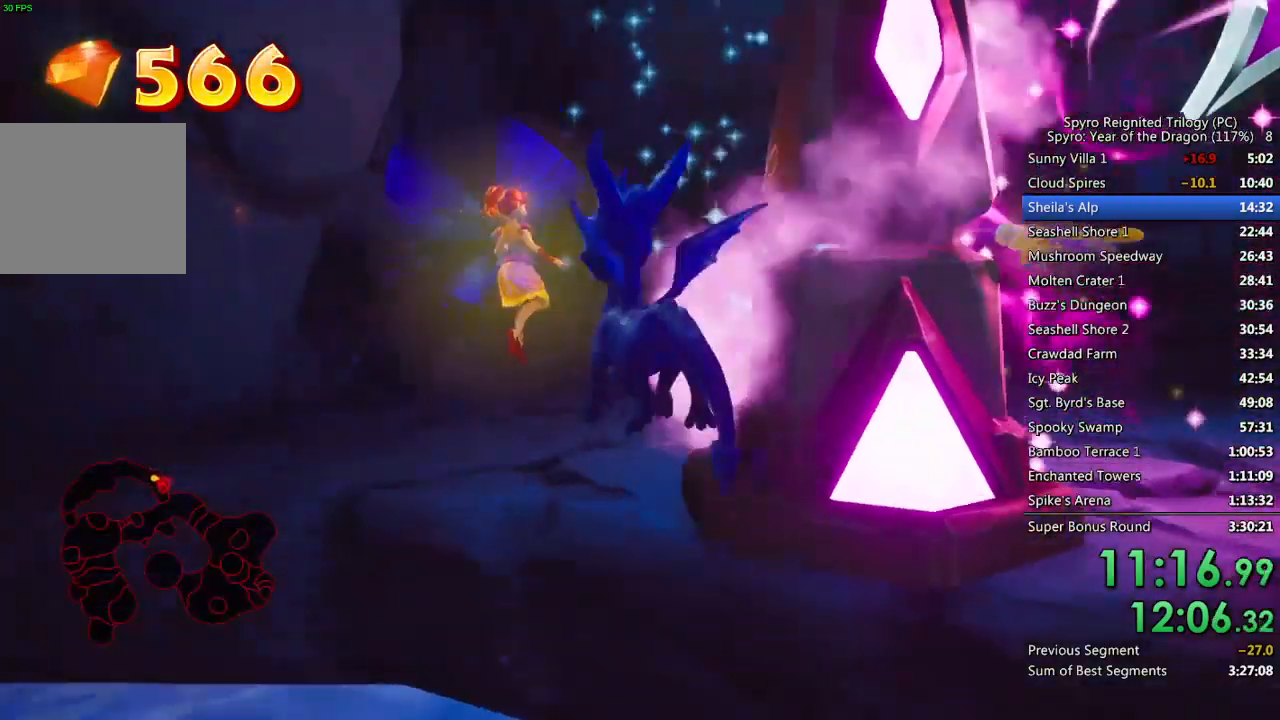
{"buttons": ["CROSS"], "left_stick": "right", "right_stick": "right", "events": [[167, "left_stick", "up-right"], [367, "CROSS", "down"], [450, "left_stick", "right"]]}
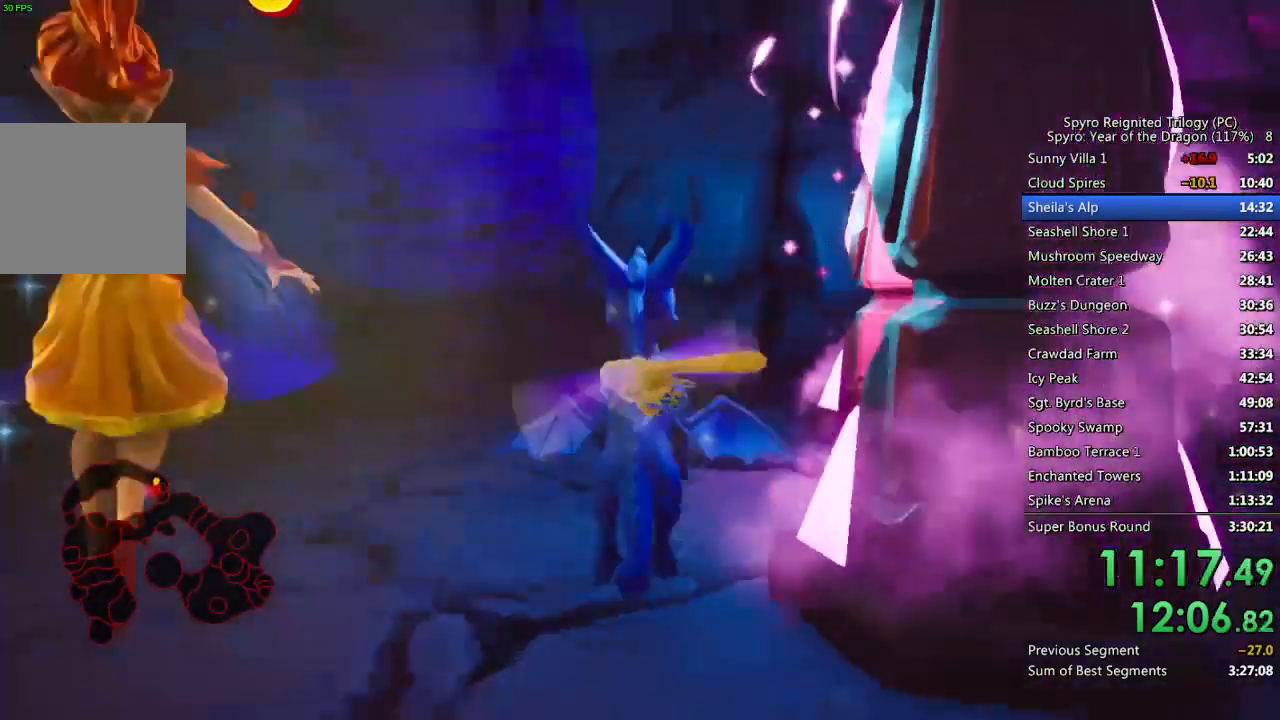
{"buttons": [], "left_stick": "center", "right_stick": "center", "events": [[83, "CROSS", "up"], [250, "CROSS", "down"], [250, "right_stick", "center"], [350, "CROSS", "up"], [483, "left_stick", "center"]]}
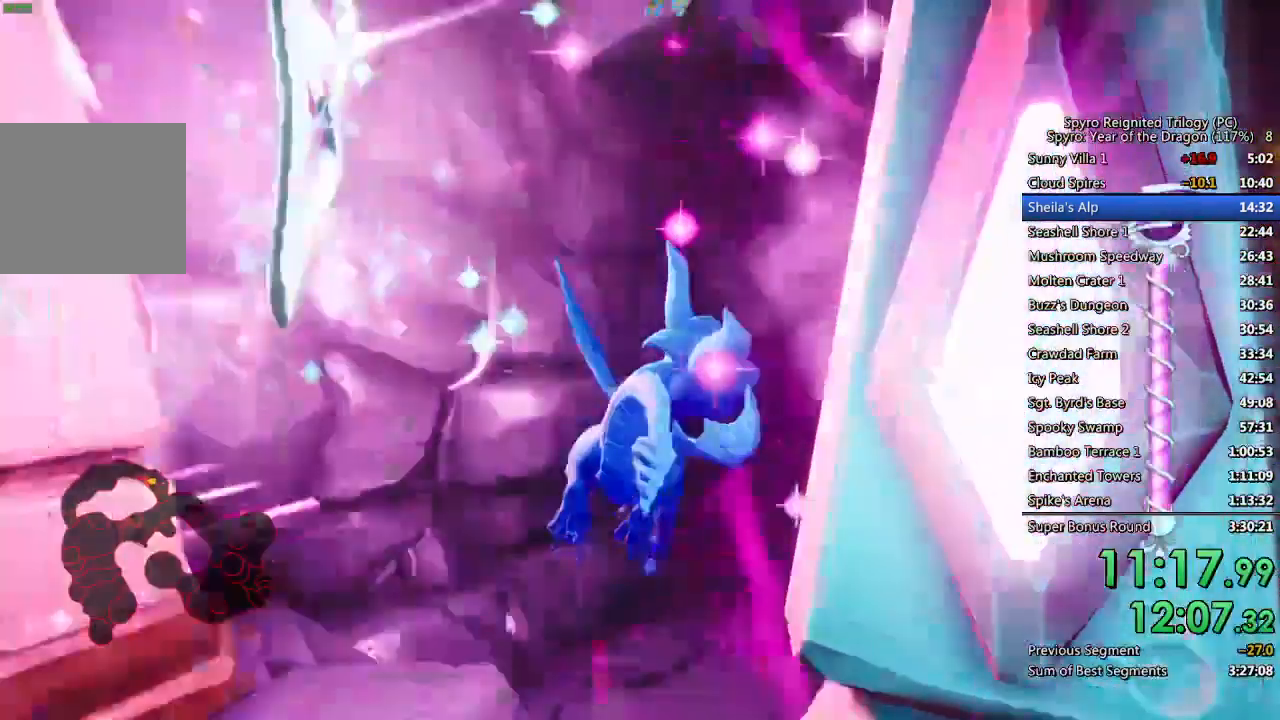
{"buttons": [], "left_stick": "center", "right_stick": "center", "events": [[250, "right_stick", "down-left"], [300, "left_stick", "down-right"], [433, "left_stick", "center"], [433, "right_stick", "center"]]}
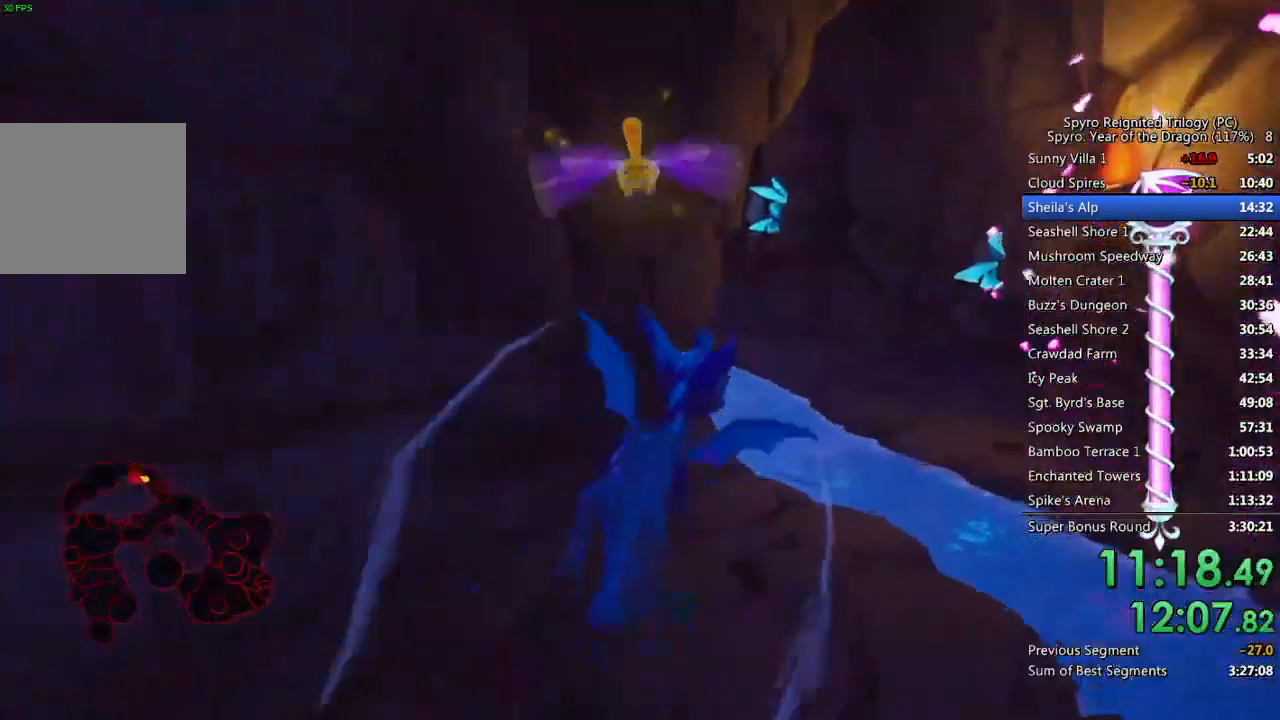
{"buttons": [], "left_stick": "center", "right_stick": "down-left", "events": [[133, "left_stick", "right"], [167, "right_stick", "down-left"], [250, "left_stick", "center"]]}
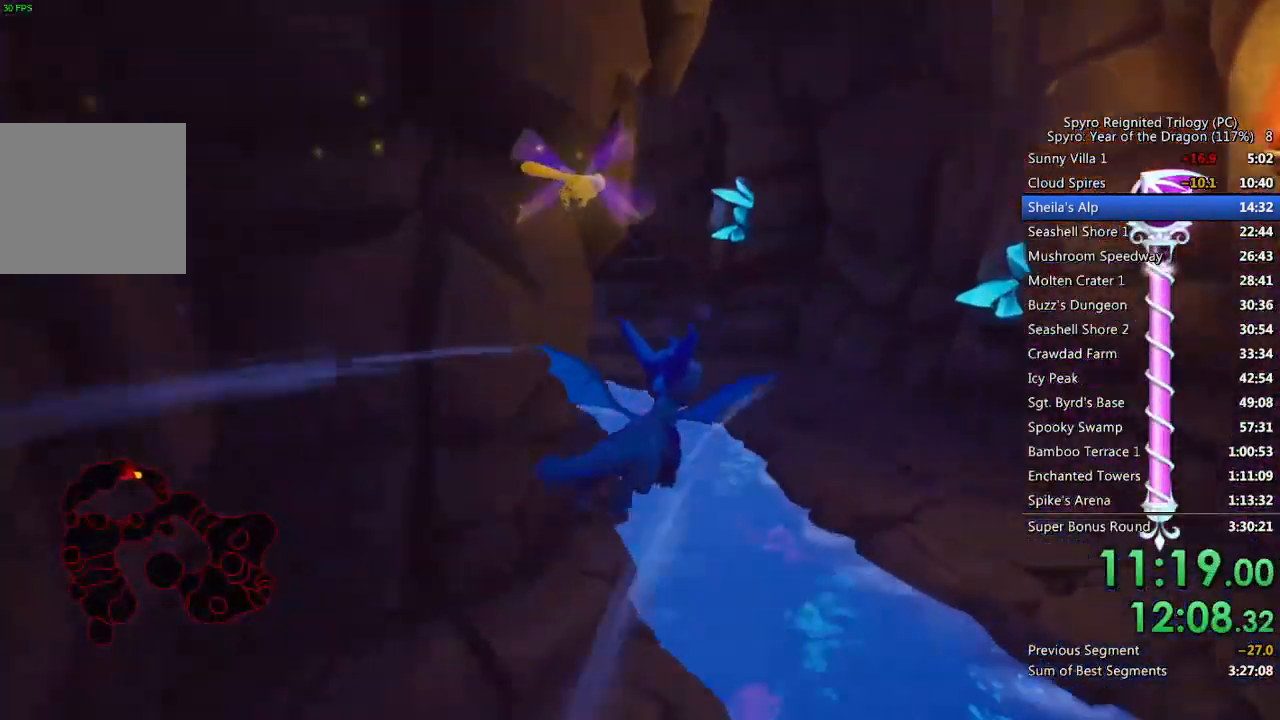
{"buttons": [], "left_stick": "center", "right_stick": "down-left", "events": [[17, "left_stick", "down-left"], [167, "left_stick", "center"], [267, "left_stick", "down-left"], [467, "left_stick", "center"]]}
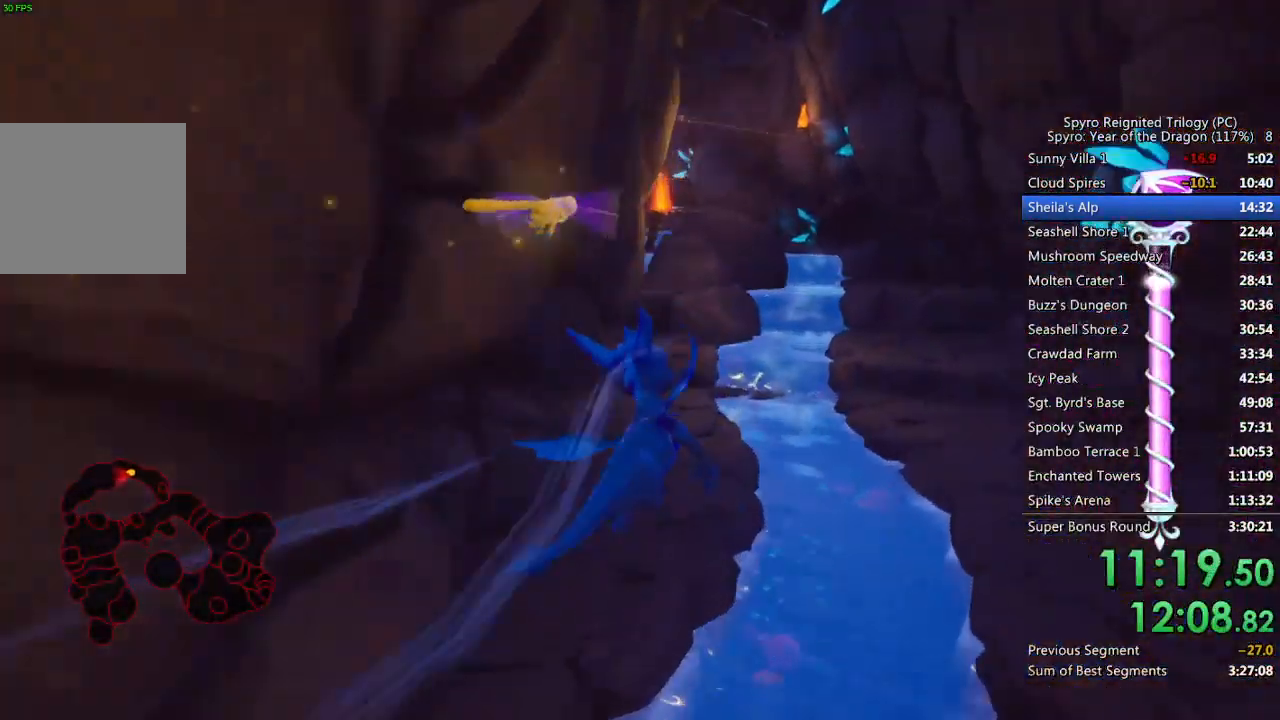
{"buttons": [], "left_stick": "center", "right_stick": "down-left", "events": [[67, "left_stick", "down-left"], [200, "left_stick", "center"]]}
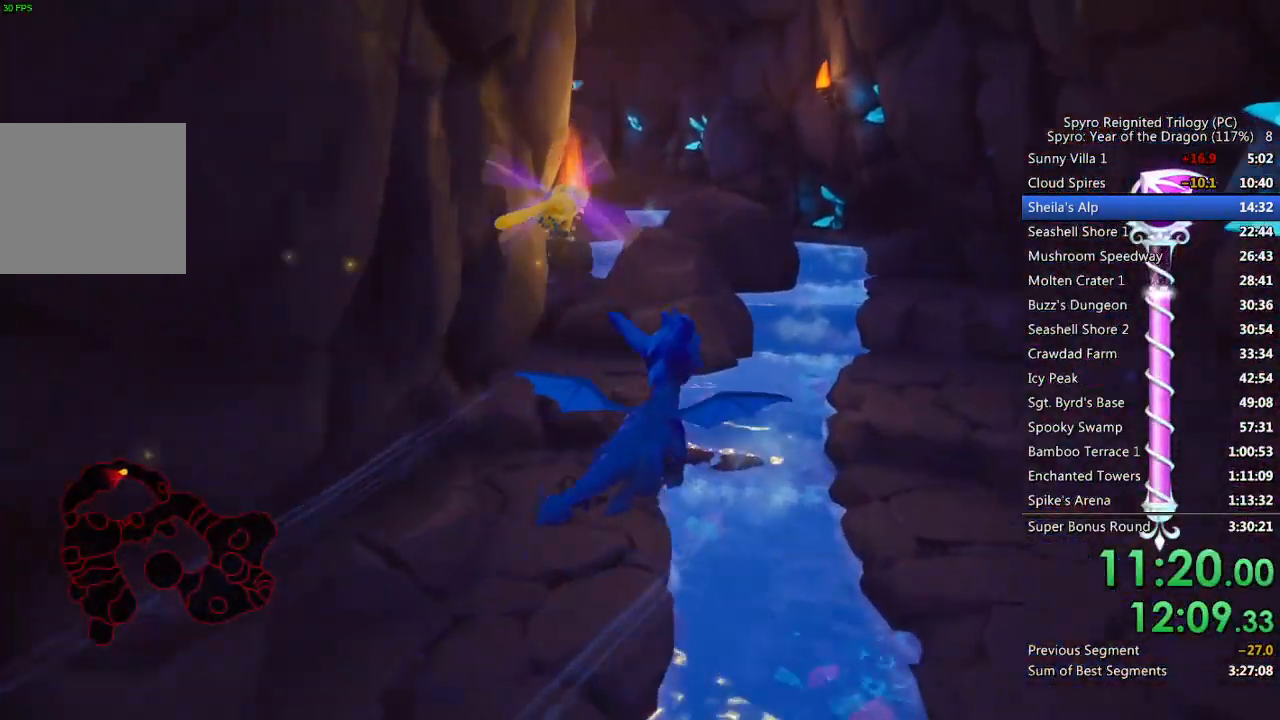
{"buttons": [], "left_stick": "center", "right_stick": "down-left", "events": [[67, "left_stick", "down-left"], [183, "left_stick", "center"], [217, "right_stick", "center"], [250, "left_stick", "down-left"], [367, "right_stick", "down-left"], [400, "left_stick", "center"]]}
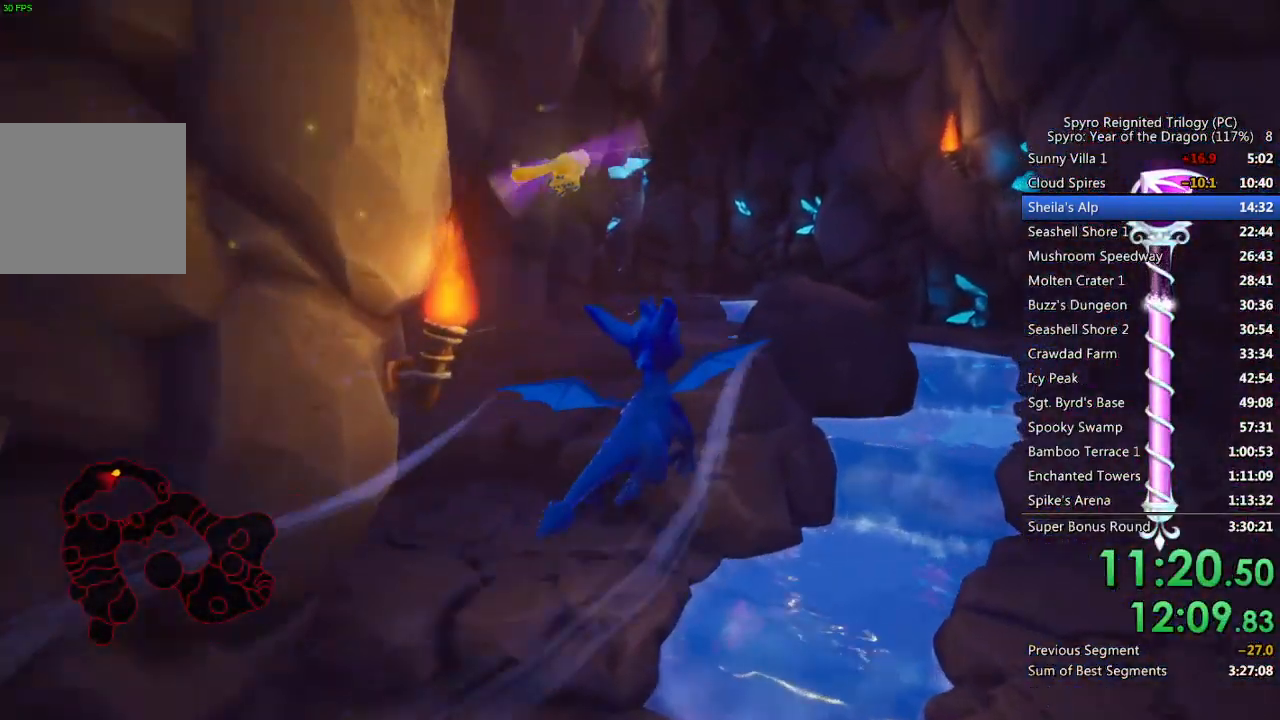
{"buttons": [], "left_stick": "center", "right_stick": "center", "events": [[33, "left_stick", "down"], [117, "left_stick", "center"], [167, "right_stick", "center"], [300, "left_stick", "down"], [333, "right_stick", "down-left"], [417, "left_stick", "center"], [500, "right_stick", "center"]]}
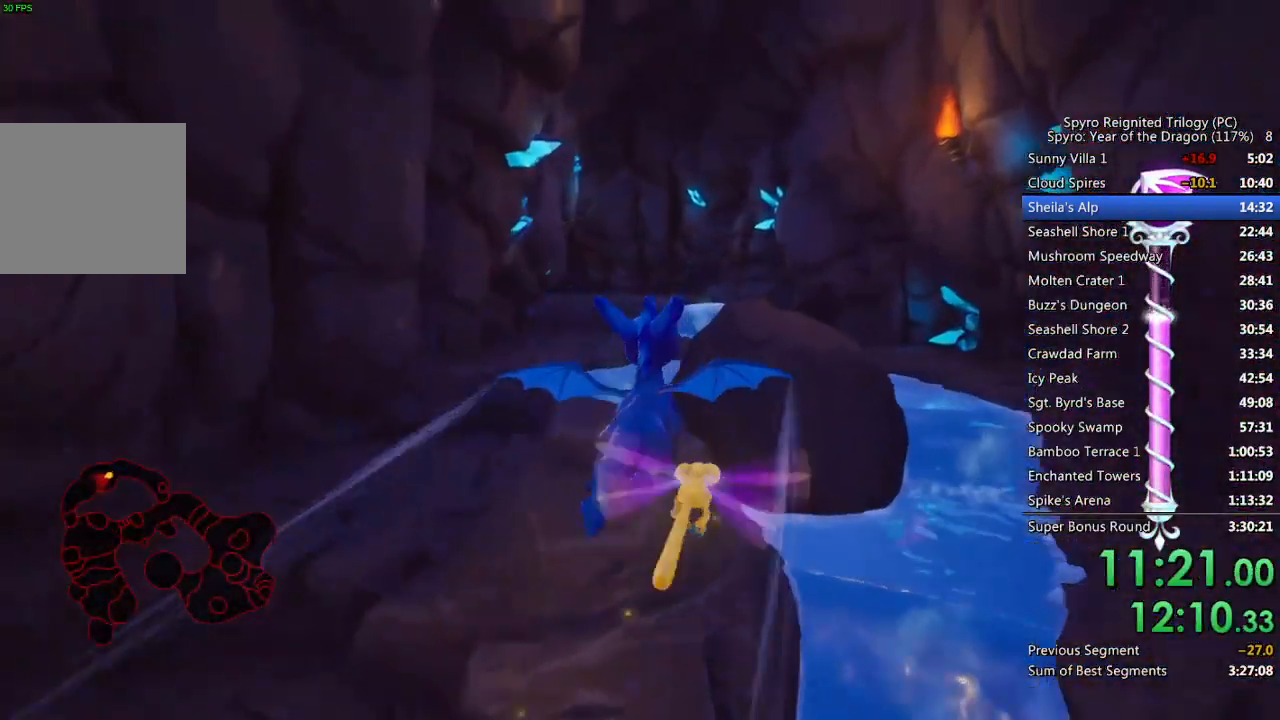
{"buttons": [], "left_stick": "up", "right_stick": "center", "events": [[50, "left_stick", "down-left"], [167, "left_stick", "center"], [483, "left_stick", "up"]]}
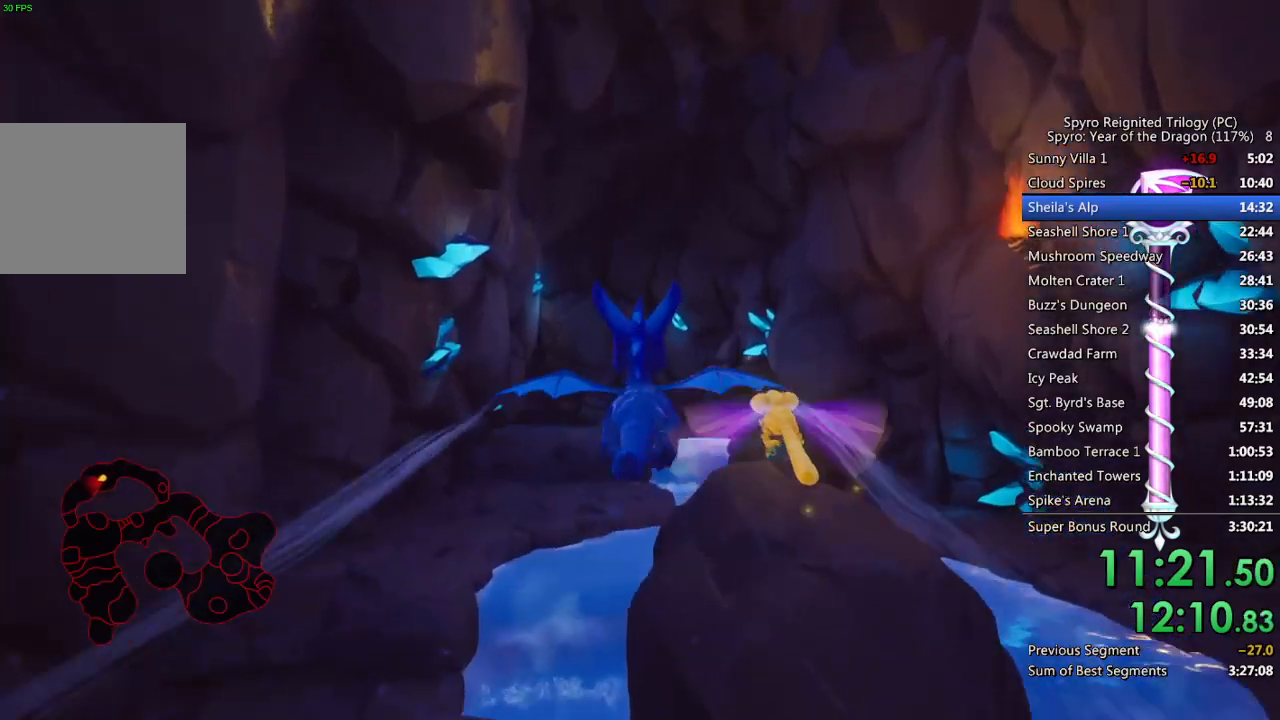
{"buttons": [], "left_stick": "center", "right_stick": "center", "events": [[83, "left_stick", "center"], [250, "left_stick", "up"], [350, "left_stick", "center"]]}